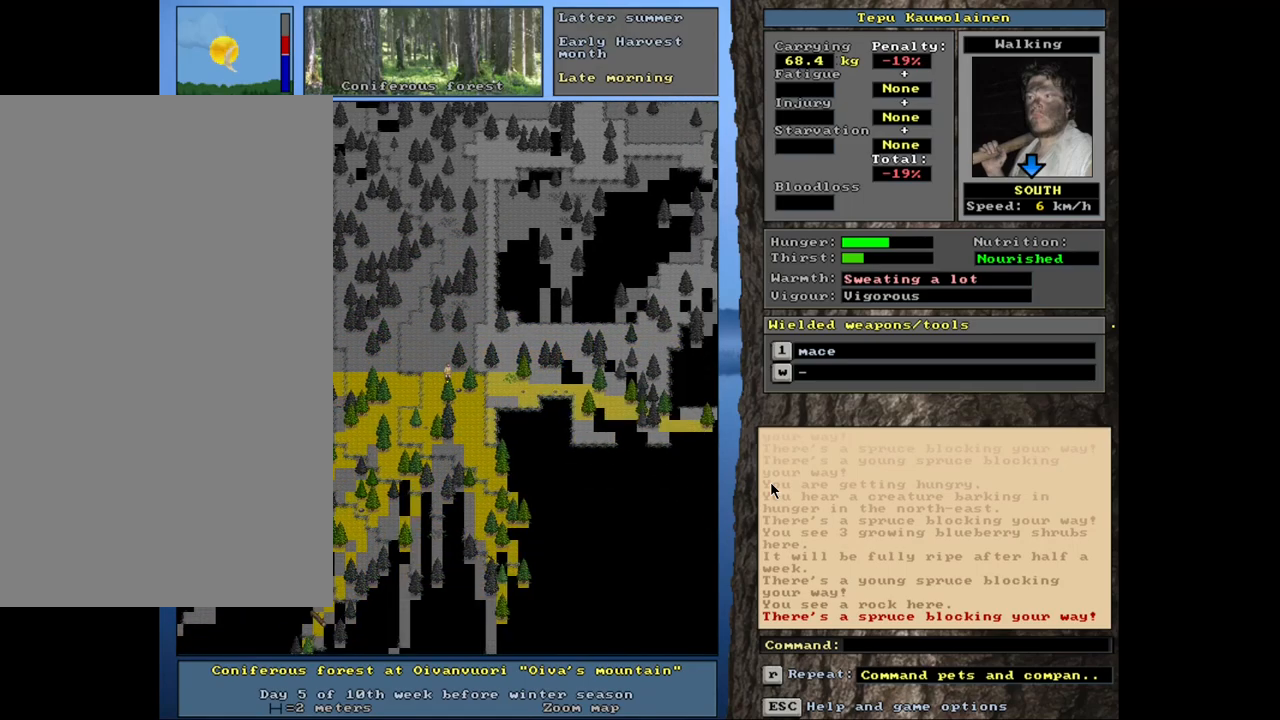
Gameplay with keyboard and mouse; each line is a JSON object with the keys and mouse buttons held at the frame after it. "events" lists presses ("down") and releases ("up") of ".", "/", "0", "1", "2", "3", "4", "5", "6", "8", "9", "a", "alt_l", "alt_r", "b", "backslash", "backspace", "c", "caps_lock", "comma", "ctrl_l", "ctrl_r", "d", "down", "e", "equals", "escape", "f", "f1", "f10", "f11", "f12", "f2", "f3", "f4", "f5", "f6", "f7", "f8", "f9", "g", "h", "i", "k", "l", "lbracket", "left", "minus", "n", "num0", "num1", "num2", "num3", "num4", "num5", "num6", "num7", "num8", "num9", "o", "p", "q", "quote", "r", "rbracket", "return", "right", "s", "semicolon", "shift_l", "shift_r", "space", "super_l", "super_r", "t", "tab", "tilde", "up", "v", "w", "x", "y", "z", "mouse_left", "mouse_wheel", "mouse_right", "mouse_mb4" and "mouse_mb5" between this image and that frame as [ms after this image, input, new state], when the widget could be followed in between. "mouse_left", "mouse_wheel", "mouse_right", "mouse_mb4", "mouse_mb5" = the "left", "wheel", "right", "mb4", "mb5" buttons of the "mouse" list. No other keys are recorded. "wheel" means that the mouse wheel is clicked or scrolled. Mouse movement is not recorded. Not read: 7 j m u.
{"keys": ["ctrl_l"], "mouse": [], "events": [[50, "num2", "up"], [134, "num2", "down"], [150, "num3", "down"], [167, "num2", "up"], [267, "num3", "up"], [367, "num3", "down"], [450, "num3", "up"]]}
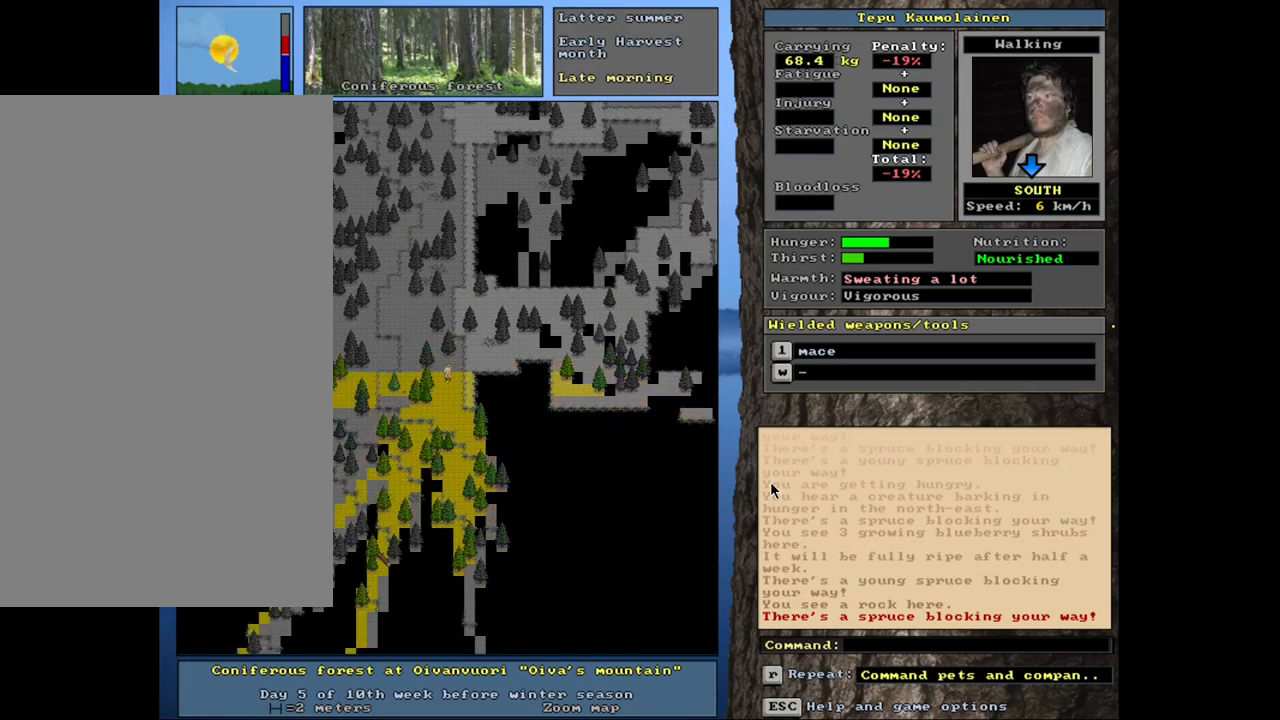
{"keys": ["ctrl_l"], "mouse": [], "events": [[17, "num2", "down"], [100, "num2", "up"], [167, "num3", "down"], [267, "num3", "up"], [367, "num2", "down"], [467, "num2", "up"]]}
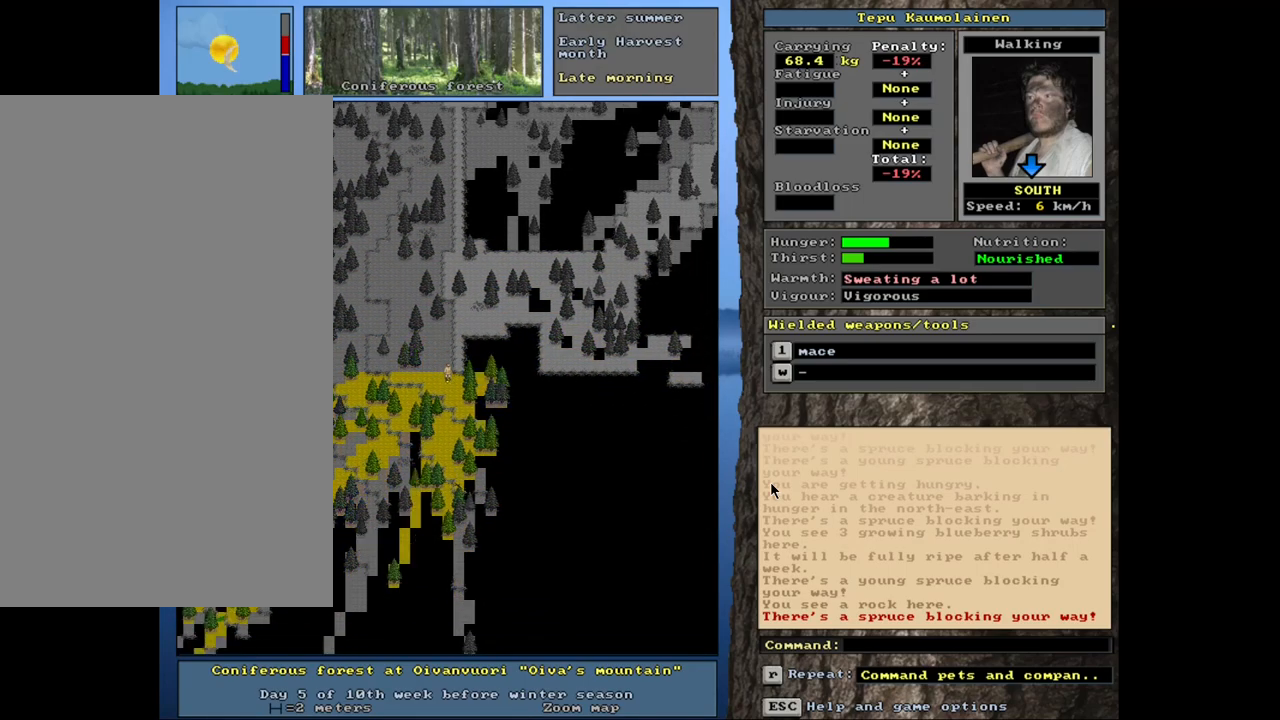
{"keys": ["ctrl_l"], "mouse": [], "events": [[34, "num2", "down"], [134, "num2", "up"], [234, "num2", "down"], [350, "num2", "up"], [417, "num2", "down"], [500, "num2", "up"]]}
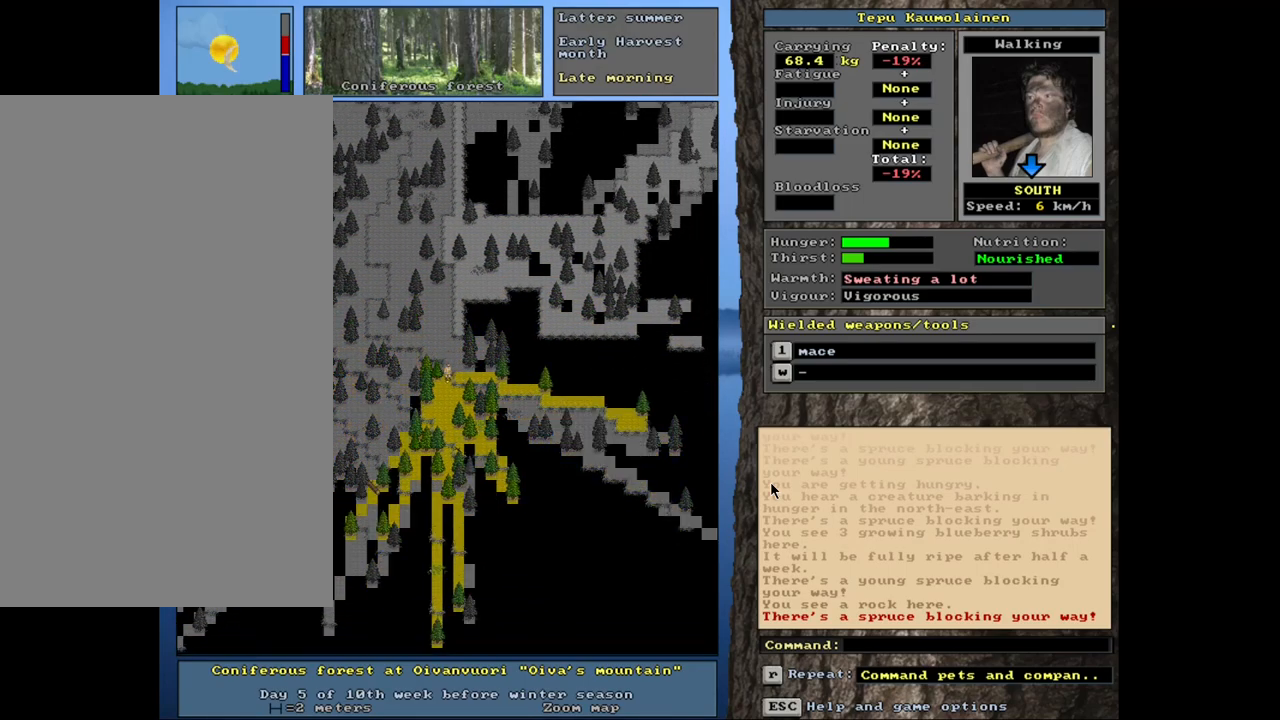
{"keys": ["ctrl_l", "num2"], "mouse": [], "events": [[84, "num2", "down"], [184, "num1", "down"], [184, "num2", "up"], [267, "num1", "up"], [317, "num2", "down"], [417, "num2", "up"], [500, "num2", "down"]]}
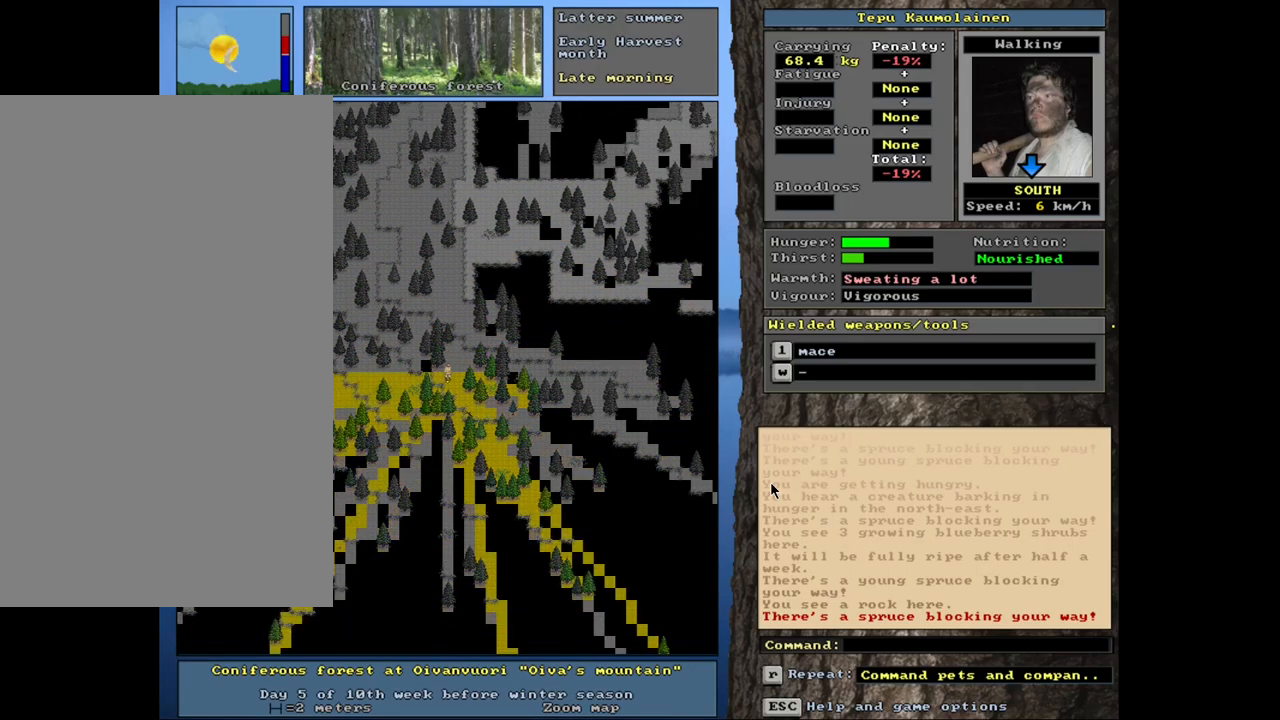
{"keys": ["ctrl_l", "num3"], "mouse": [], "events": [[100, "num2", "up"], [167, "num3", "down"], [267, "num3", "up"], [334, "num3", "down"], [417, "num3", "up"], [500, "num3", "down"]]}
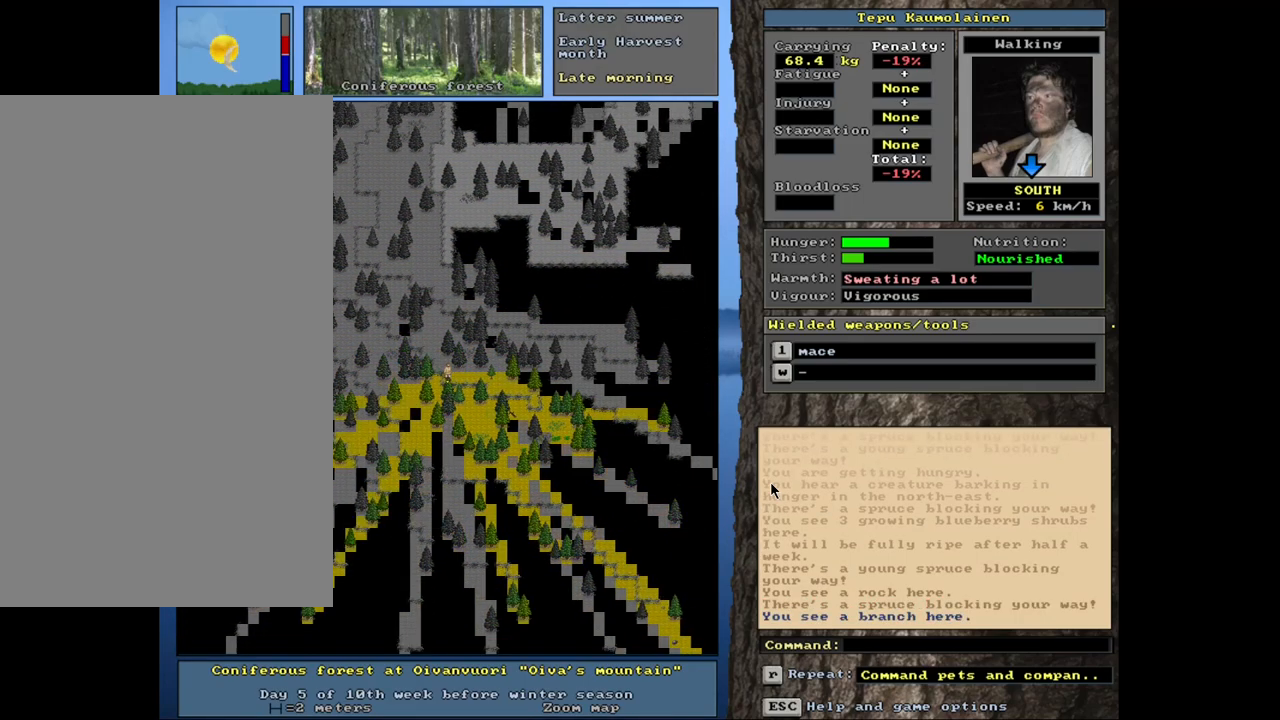
{"keys": ["ctrl_l"], "mouse": [], "events": [[84, "num3", "up"]]}
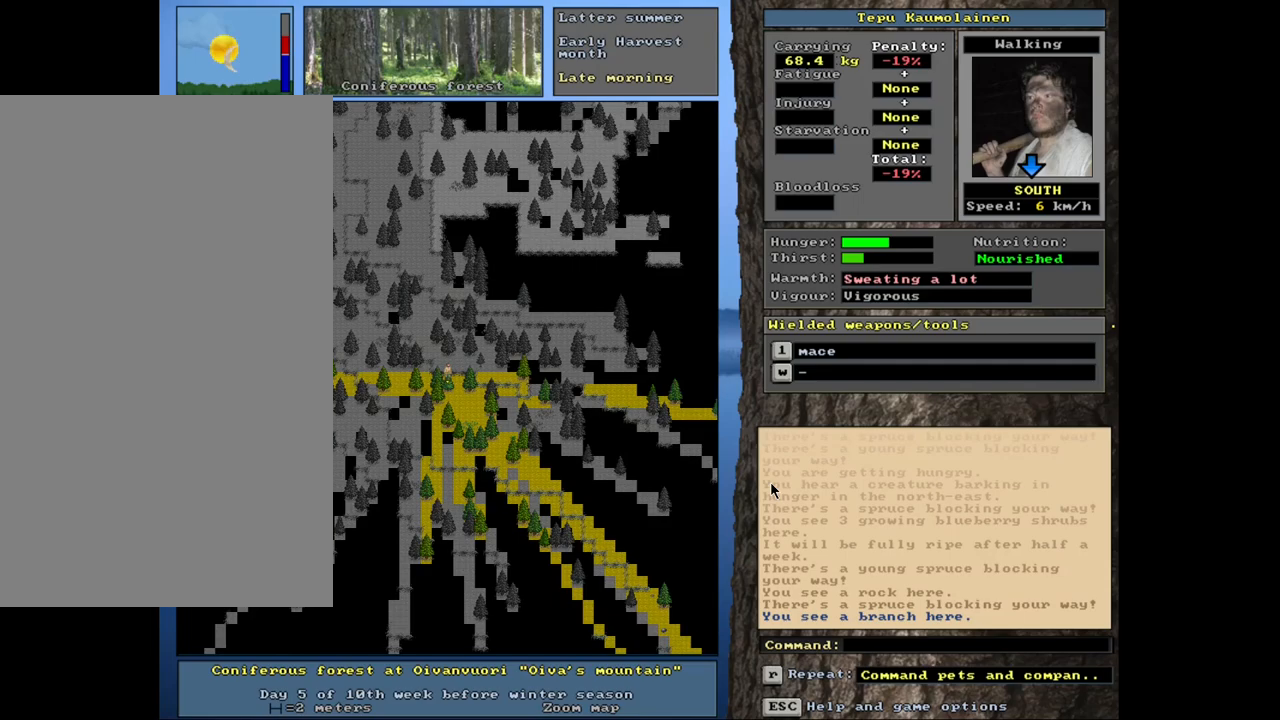
{"keys": ["ctrl_l"], "mouse": [], "events": [[117, "num3", "down"], [217, "num2", "down"], [234, "num3", "up"], [350, "num2", "up"]]}
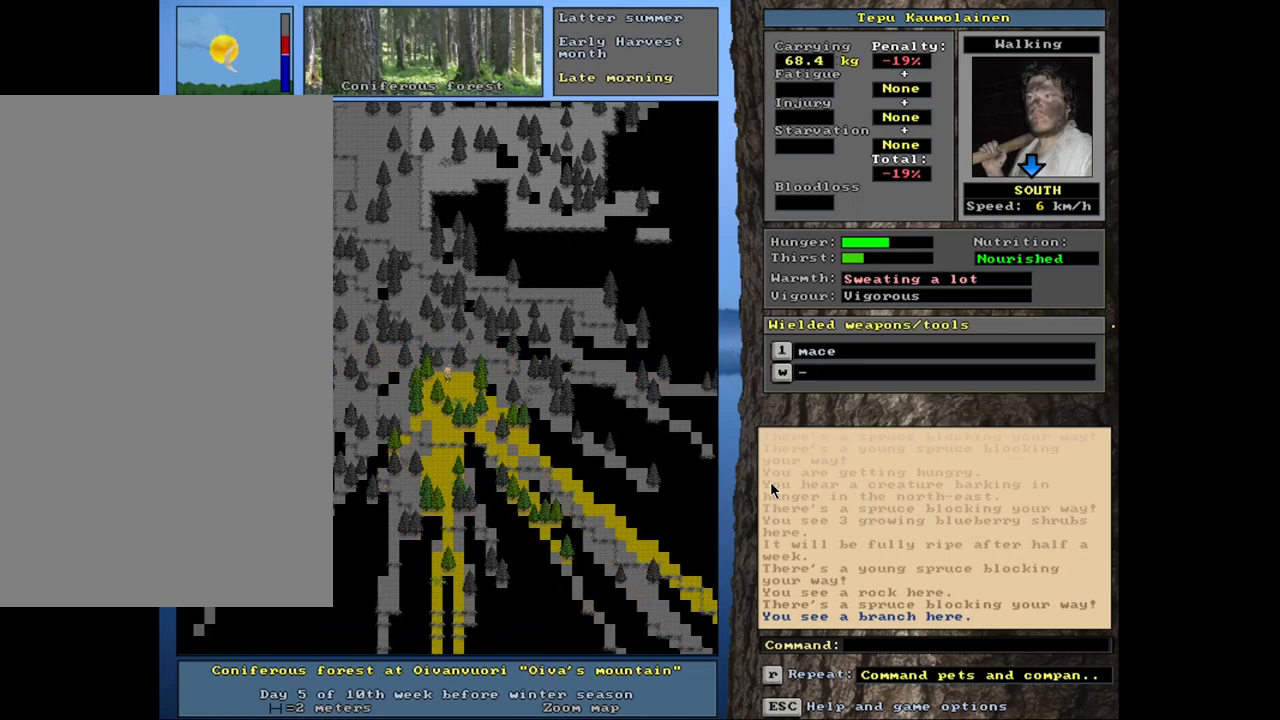
{"keys": ["ctrl_l", "num1", "num2"], "mouse": [], "events": [[200, "num2", "down"], [317, "num2", "up"], [417, "num2", "down"], [500, "num1", "down"]]}
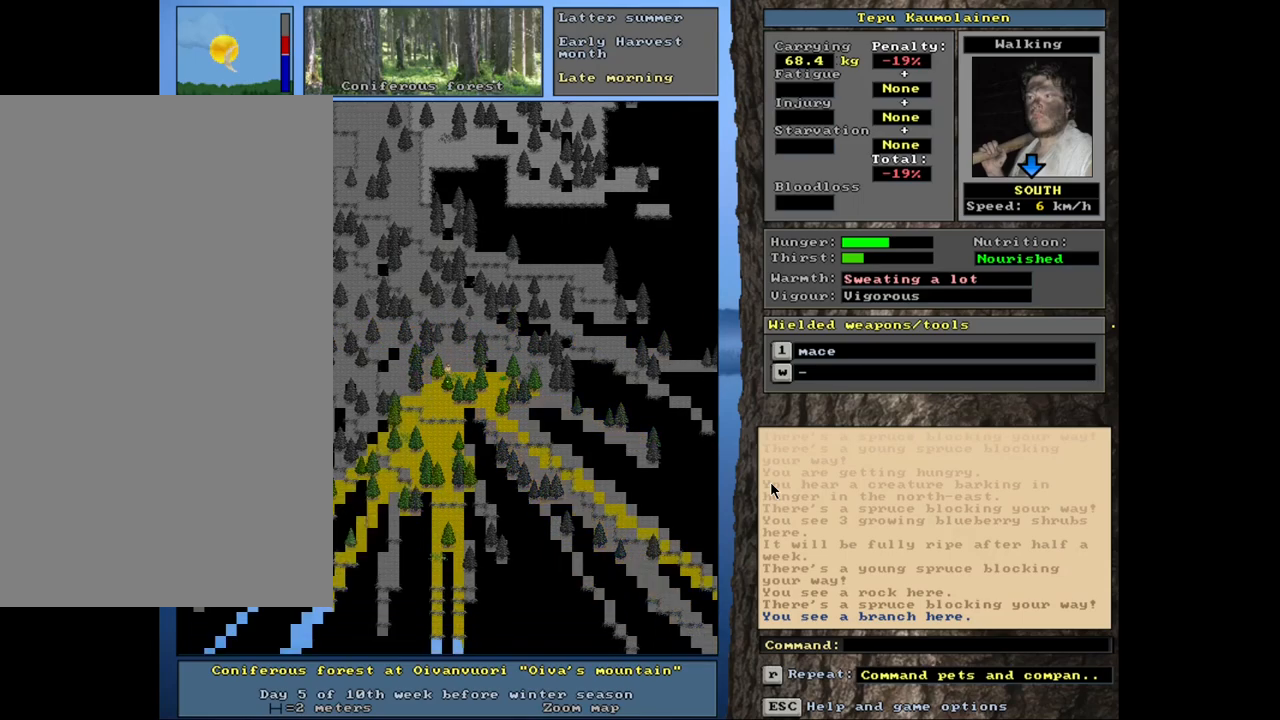
{"keys": ["ctrl_l"], "mouse": [], "events": [[17, "num2", "up"], [117, "num1", "up"], [184, "num2", "down"], [300, "num2", "up"], [367, "num2", "down"], [450, "num2", "up"]]}
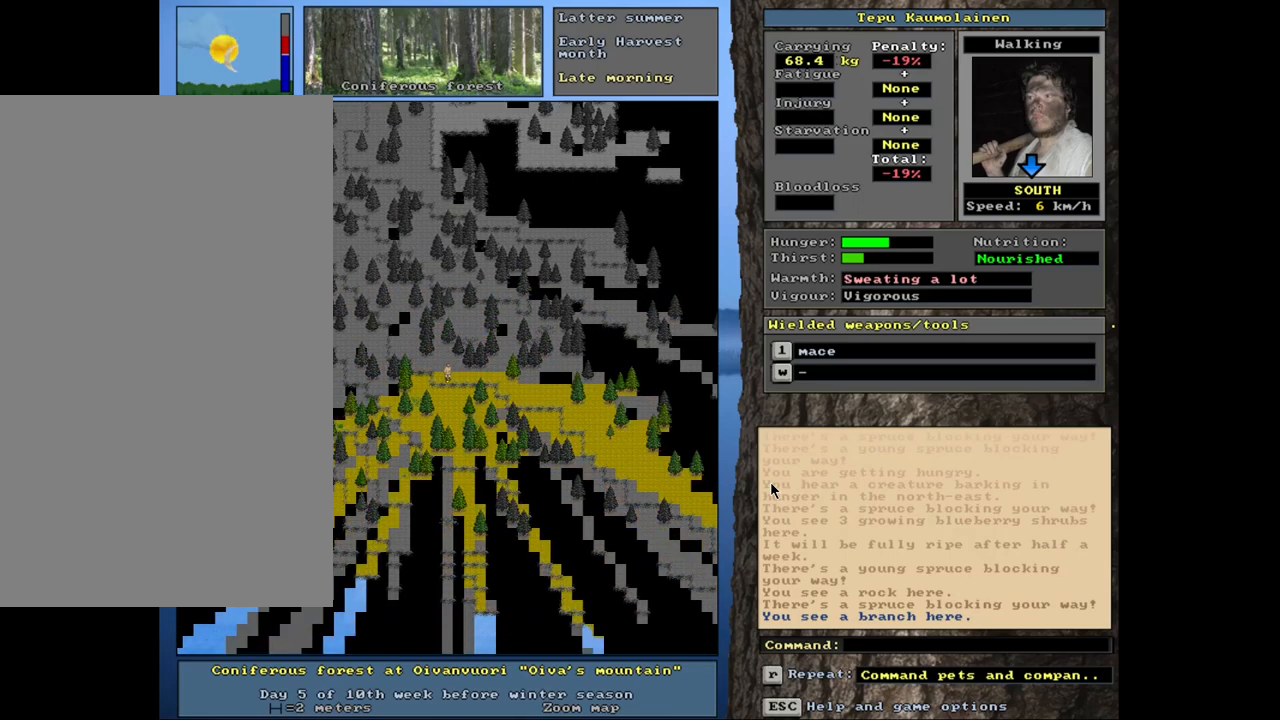
{"keys": ["ctrl_l"], "mouse": [], "events": [[367, "num2", "down"], [434, "num2", "up"]]}
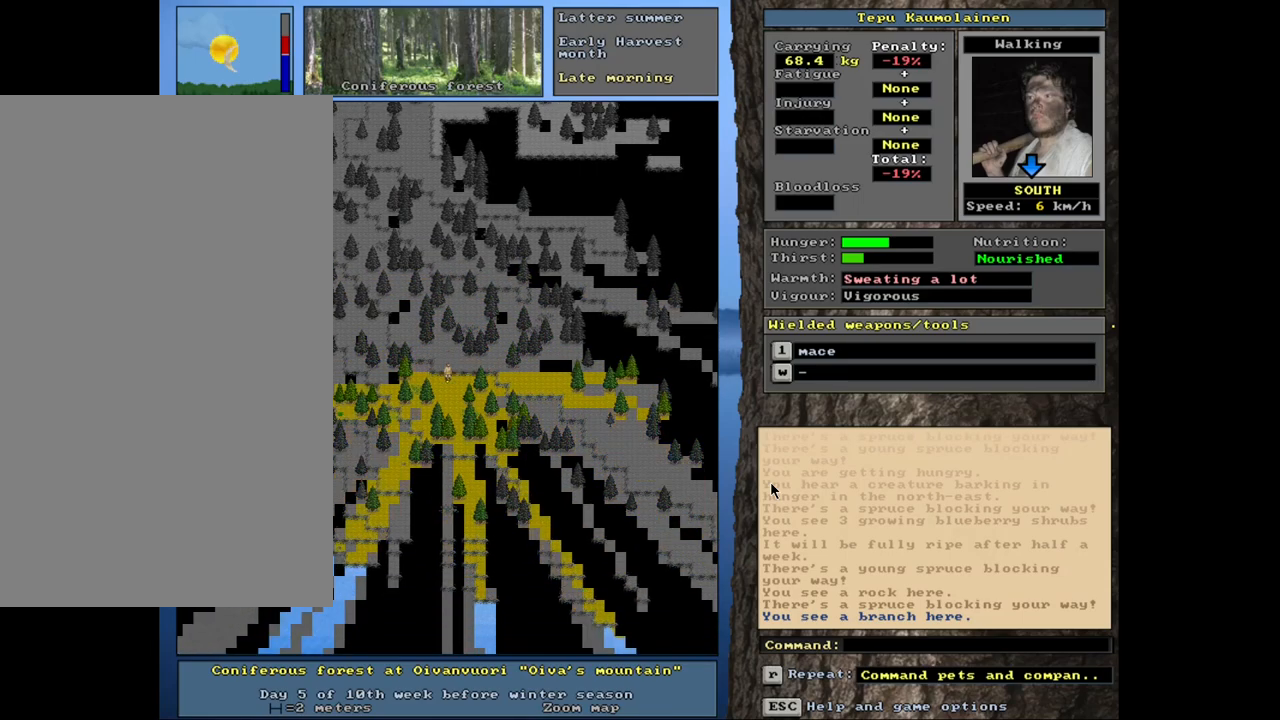
{"keys": ["ctrl_l"], "mouse": [], "events": [[200, "num2", "down"], [300, "num2", "up"], [400, "num2", "down"], [467, "num2", "up"]]}
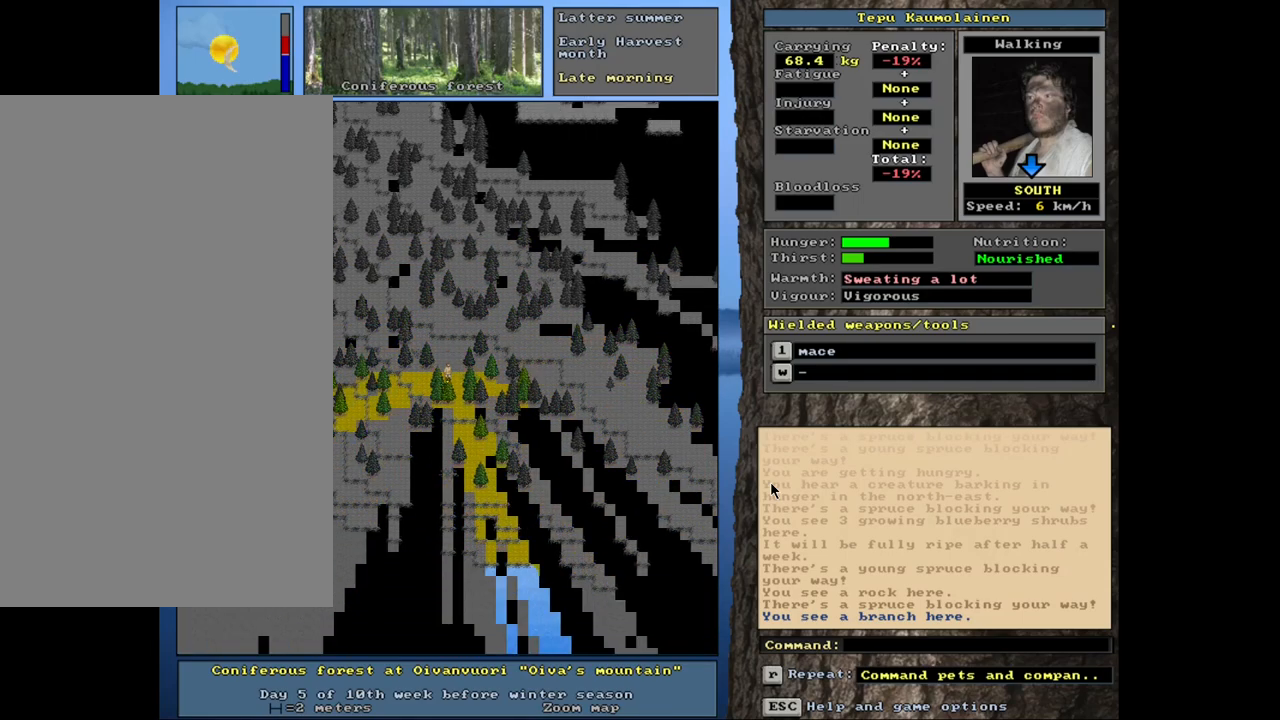
{"keys": ["ctrl_l"], "mouse": [], "events": [[67, "num2", "down"], [150, "num2", "up"], [250, "num3", "down"], [317, "num3", "up"], [400, "num2", "down"], [467, "num2", "up"]]}
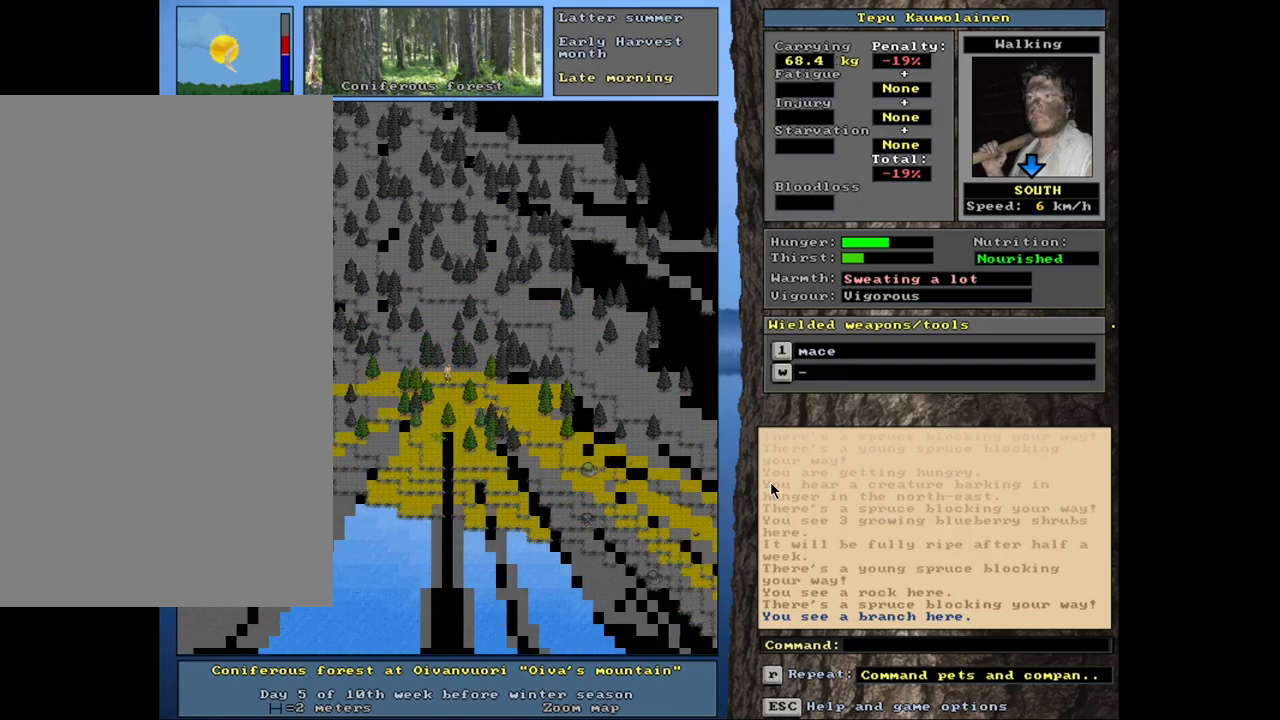
{"keys": ["ctrl_l"], "mouse": [], "events": [[84, "num2", "down"], [167, "num2", "up"], [284, "num2", "down"], [334, "num2", "up"]]}
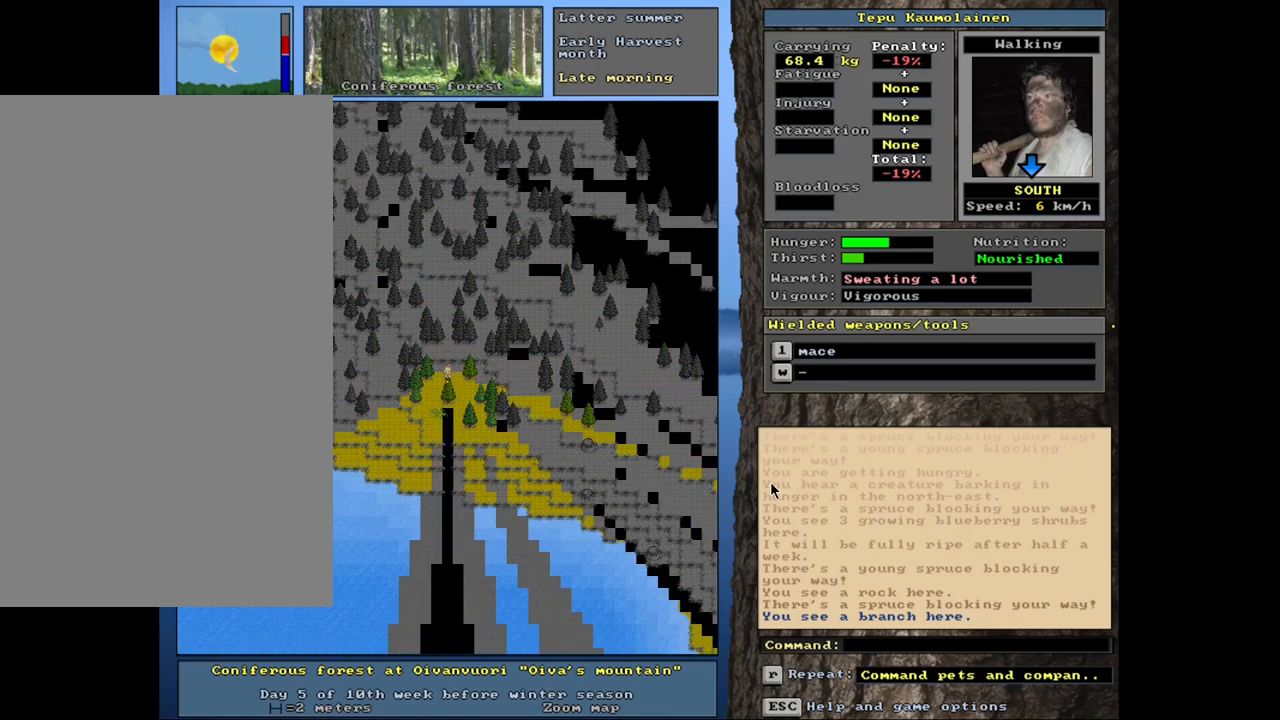
{"keys": ["ctrl_l", "num3"], "mouse": [], "events": [[117, "num3", "down"], [184, "num3", "up"], [267, "num2", "down"], [350, "num2", "up"], [450, "num3", "down"]]}
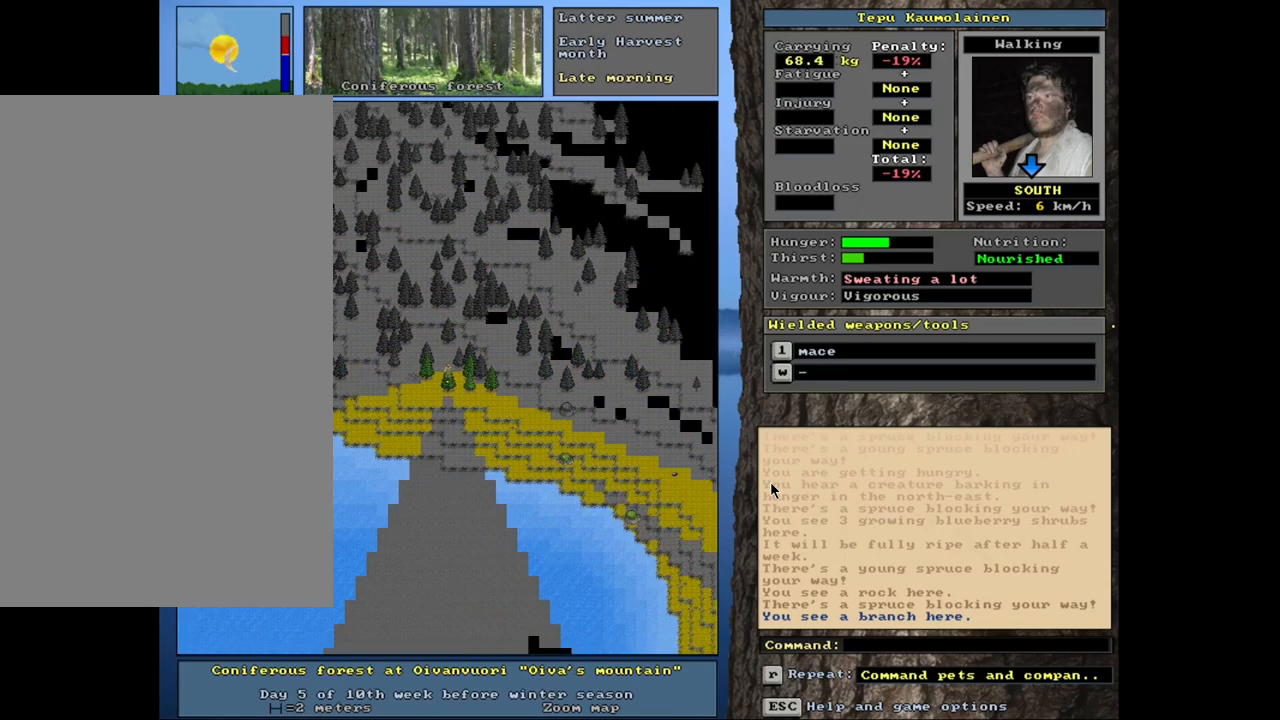
{"keys": ["ctrl_l", "num3"], "mouse": [], "events": [[50, "num3", "up"], [317, "num3", "down"], [434, "num3", "up"], [500, "num3", "down"]]}
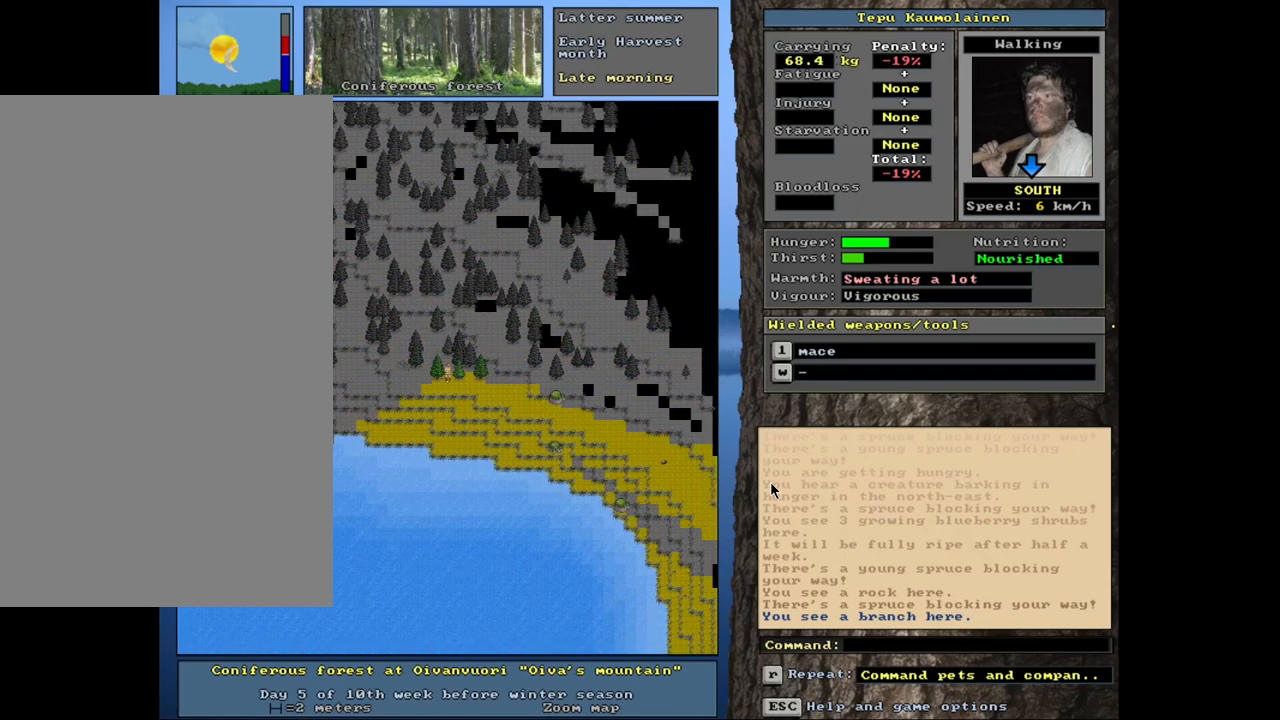
{"keys": ["ctrl_l"], "mouse": [], "events": [[117, "num3", "up"], [184, "num3", "down"], [234, "num3", "up"]]}
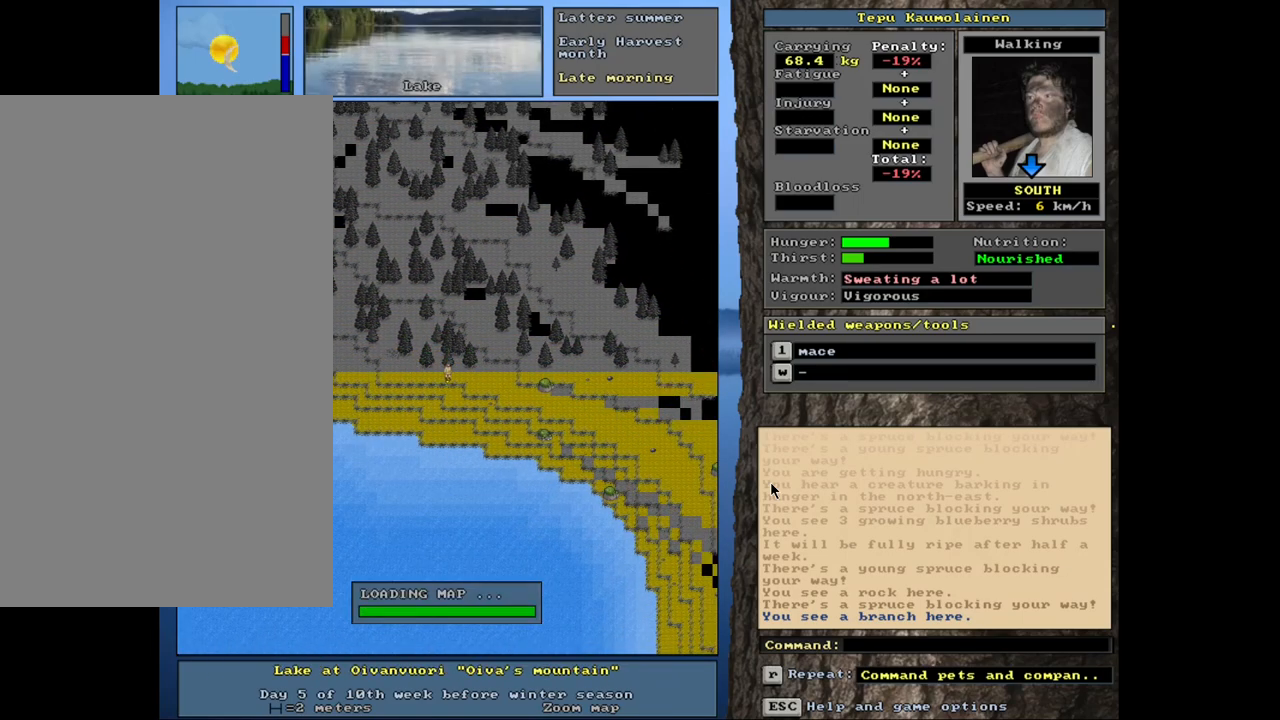
{"keys": [], "mouse": [], "events": [[84, "ctrl_l", "up"], [100, "num4", "down"], [167, "num4", "up"], [267, "num4", "down"], [334, "num4", "up"]]}
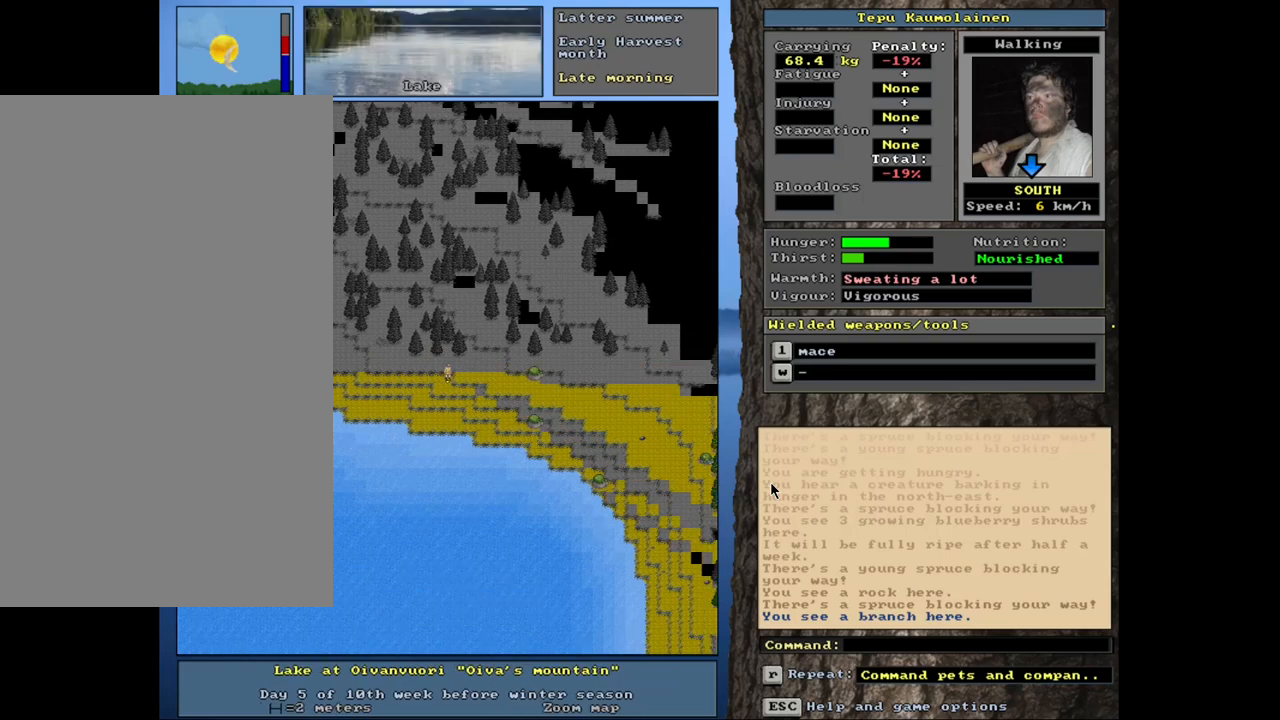
{"keys": [], "mouse": [], "events": [[350, "num4", "down"], [450, "num4", "up"]]}
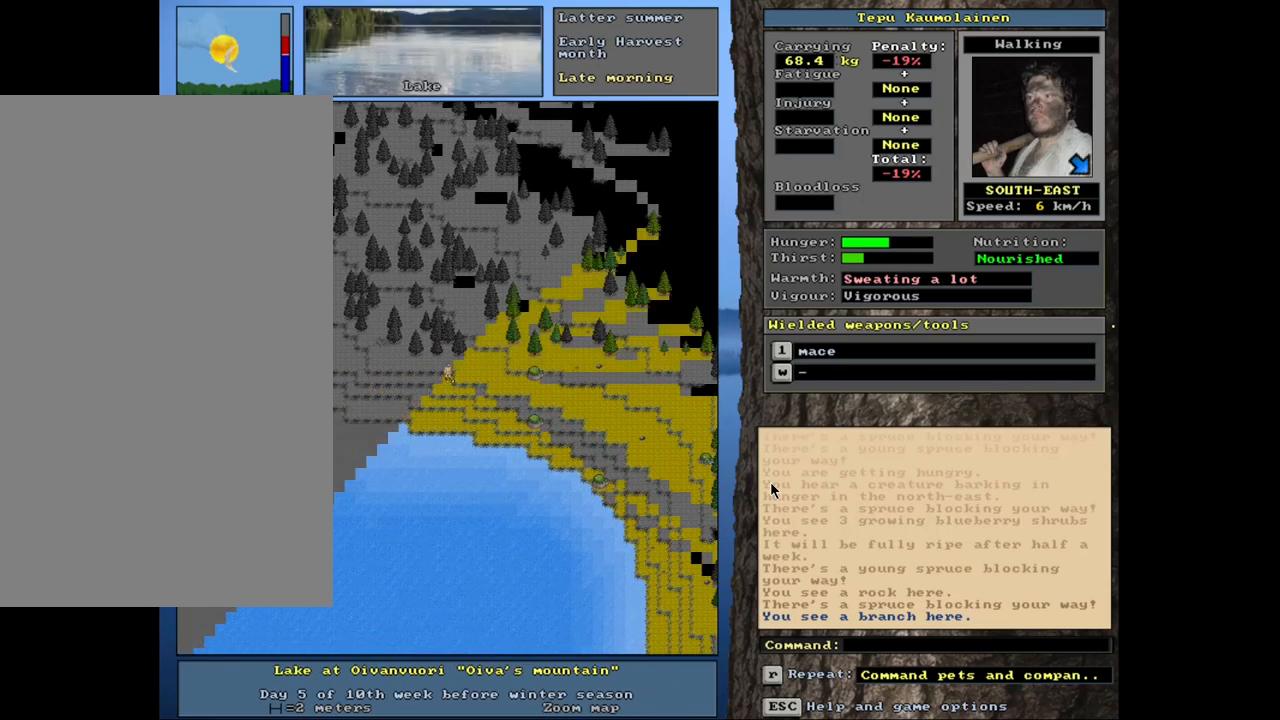
{"keys": ["ctrl_l"], "mouse": [], "events": [[117, "num4", "down"], [234, "num4", "up"], [334, "ctrl_l", "down"]]}
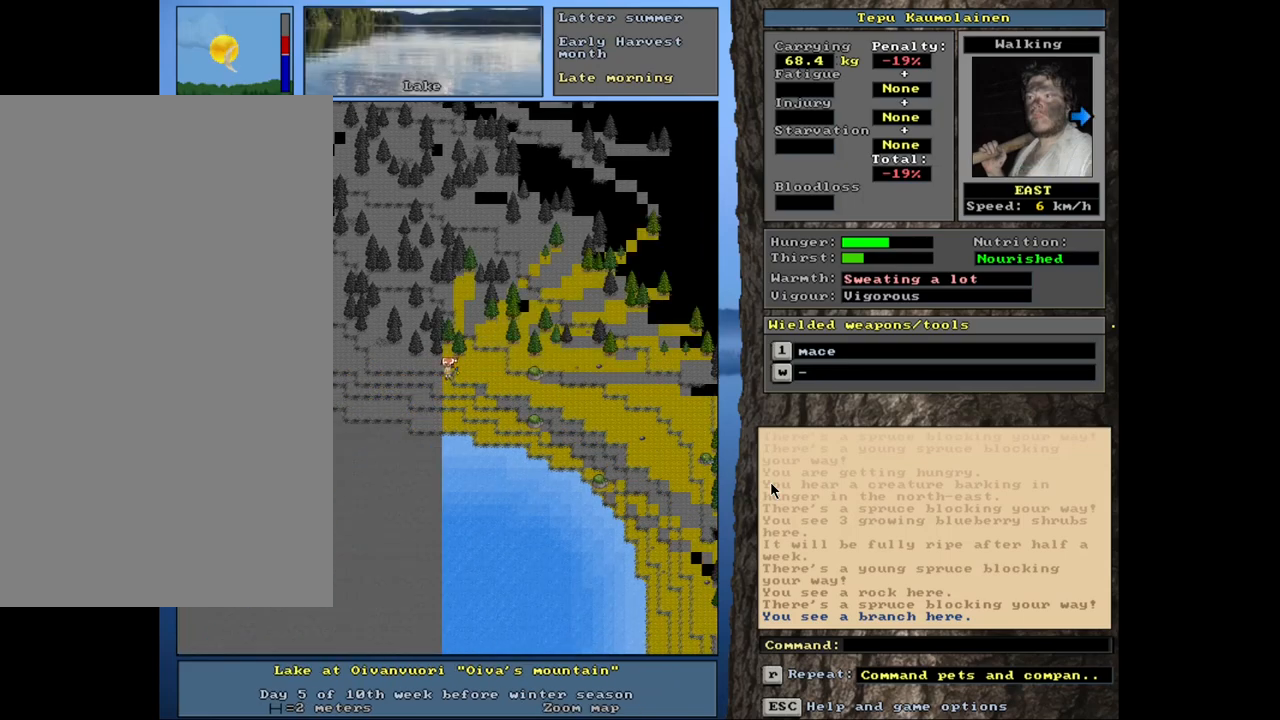
{"keys": ["ctrl_l", "num3"], "mouse": [], "events": [[100, "num3", "down"], [184, "num3", "up"], [250, "num3", "down"], [350, "num3", "up"], [450, "num3", "down"]]}
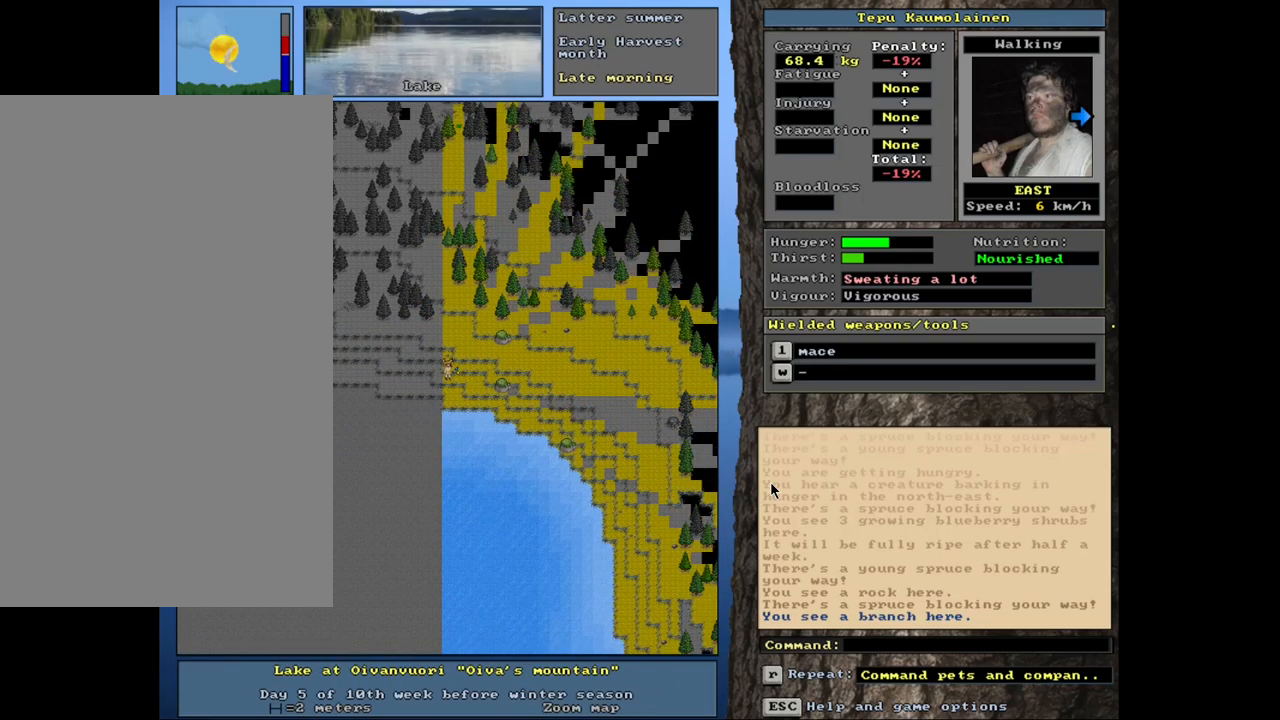
{"keys": ["ctrl_l"], "mouse": [], "events": [[50, "num3", "up"], [184, "num6", "down"], [267, "num6", "up"], [350, "num6", "down"], [467, "num6", "up"]]}
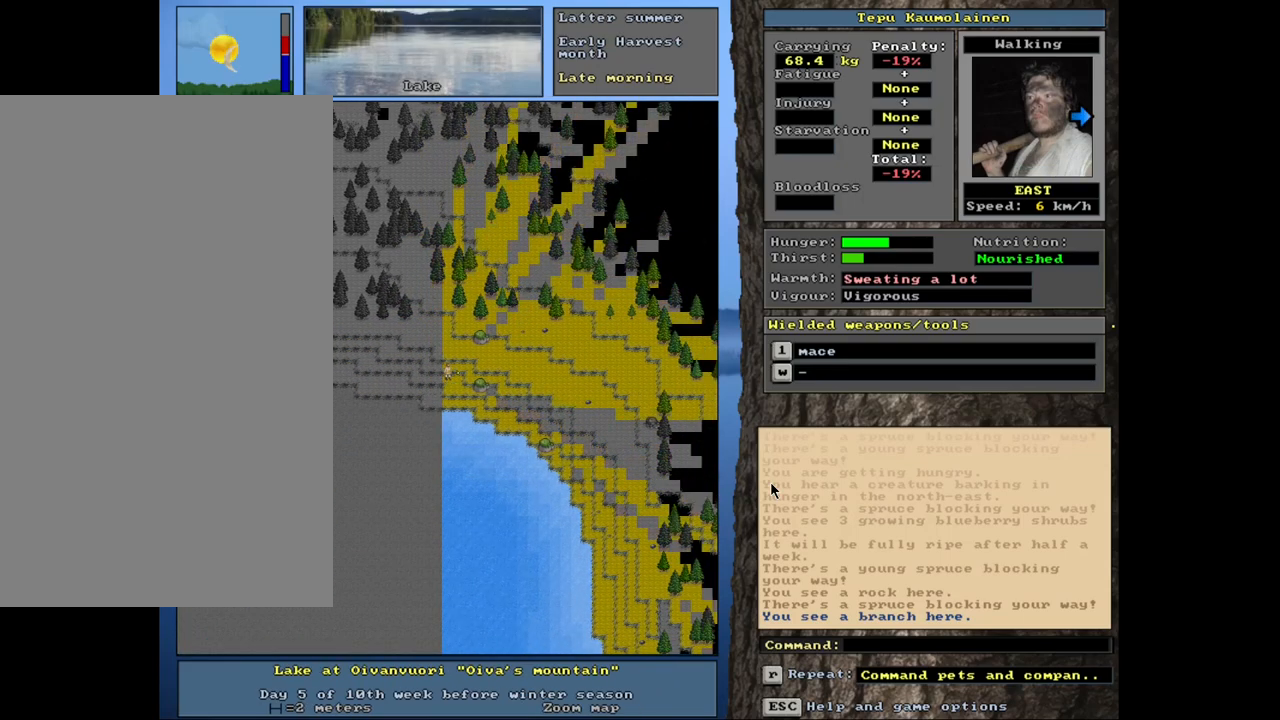
{"keys": ["ctrl_l", "num6"], "mouse": [], "events": [[17, "num6", "down"], [117, "num6", "up"], [200, "num6", "down"]]}
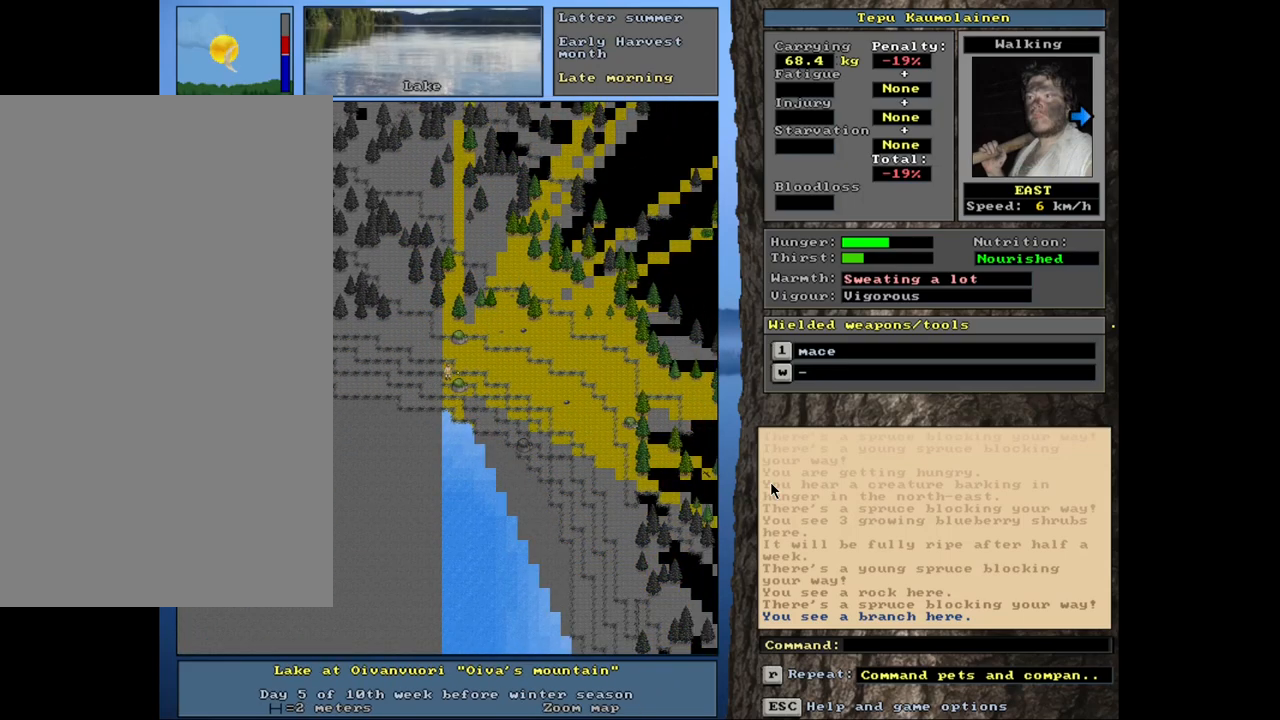
{"keys": ["ctrl_l", "num6"], "mouse": [], "events": []}
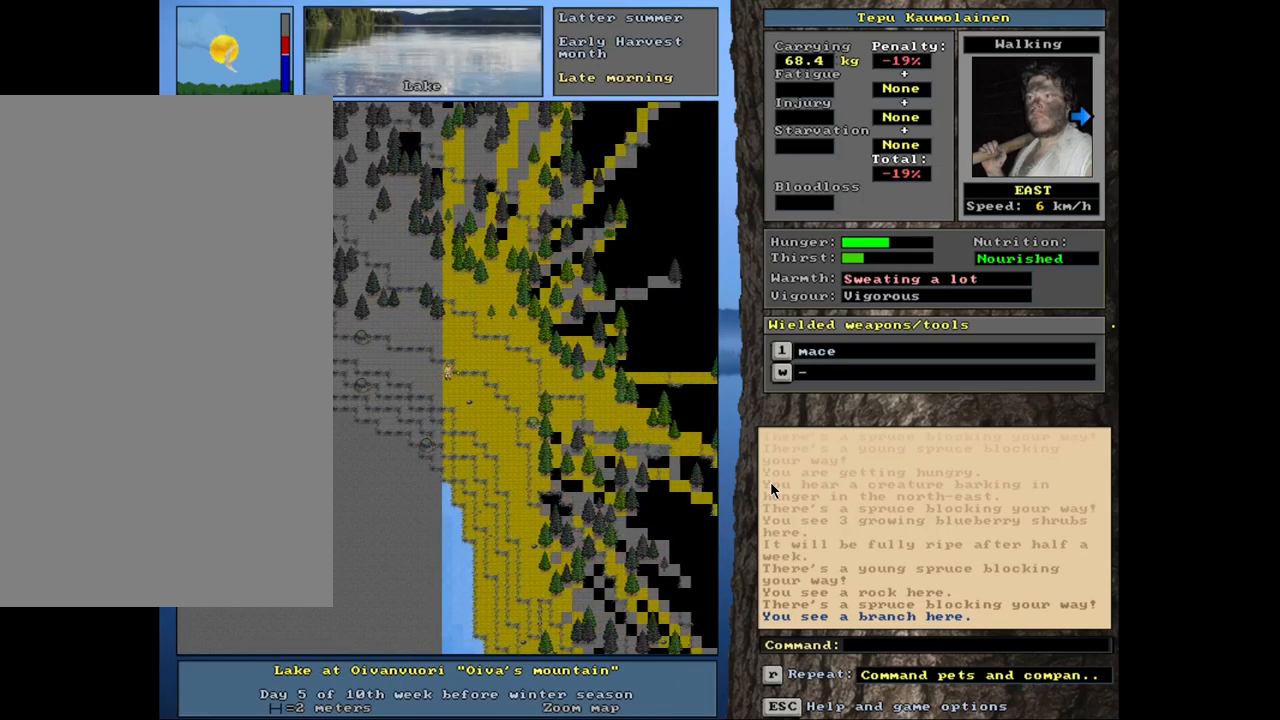
{"keys": ["ctrl_l", "num6"], "mouse": [], "events": [[117, "num6", "up"], [284, "num6", "down"], [400, "num6", "up"], [484, "num6", "down"]]}
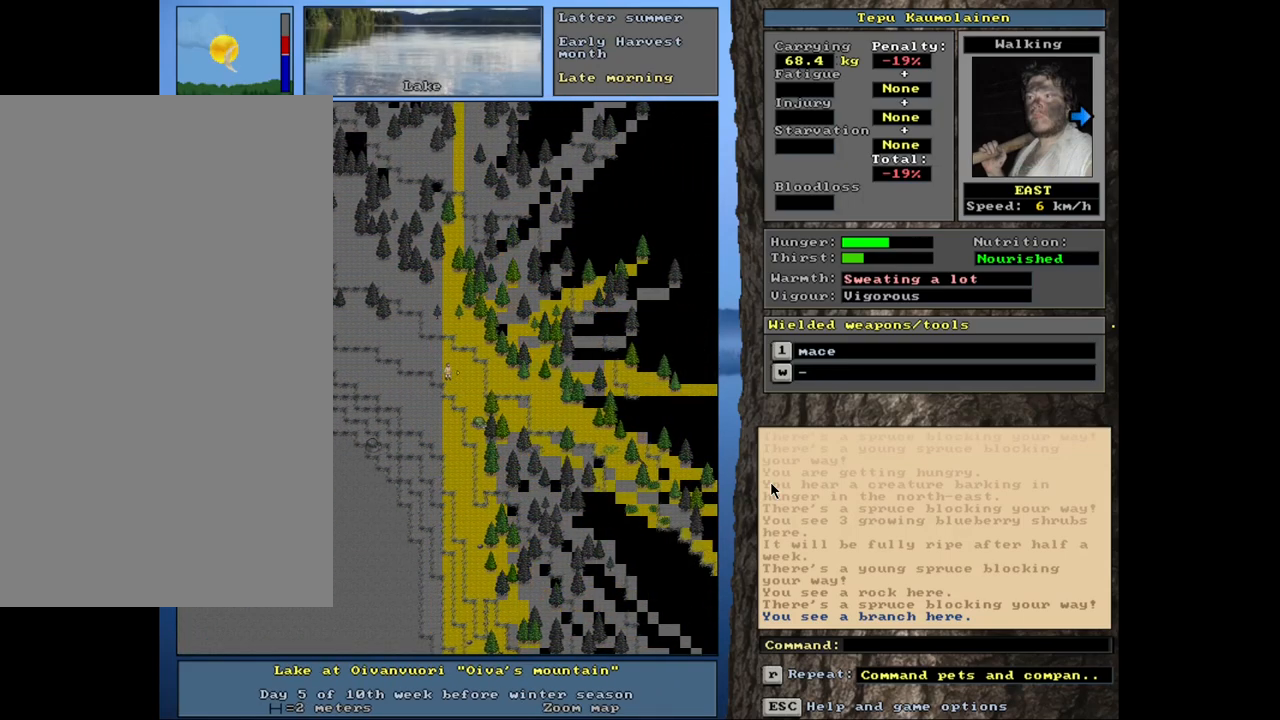
{"keys": ["ctrl_l", "num6"], "mouse": [], "events": [[67, "num6", "up"], [150, "num6", "down"], [217, "num6", "up"], [334, "num6", "down"], [384, "num6", "up"], [484, "num6", "down"]]}
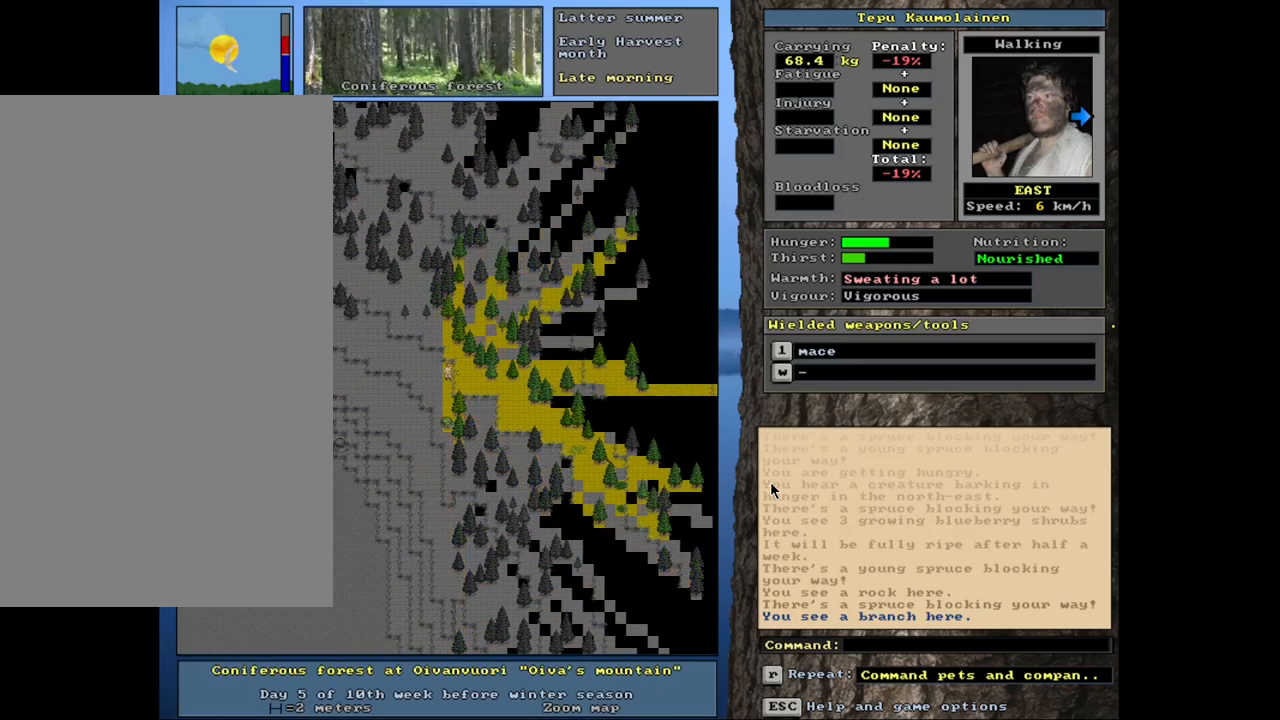
{"keys": ["ctrl_l", "num3"], "mouse": [], "events": [[50, "num6", "up"], [167, "num6", "down"], [217, "num6", "up"], [467, "num3", "down"]]}
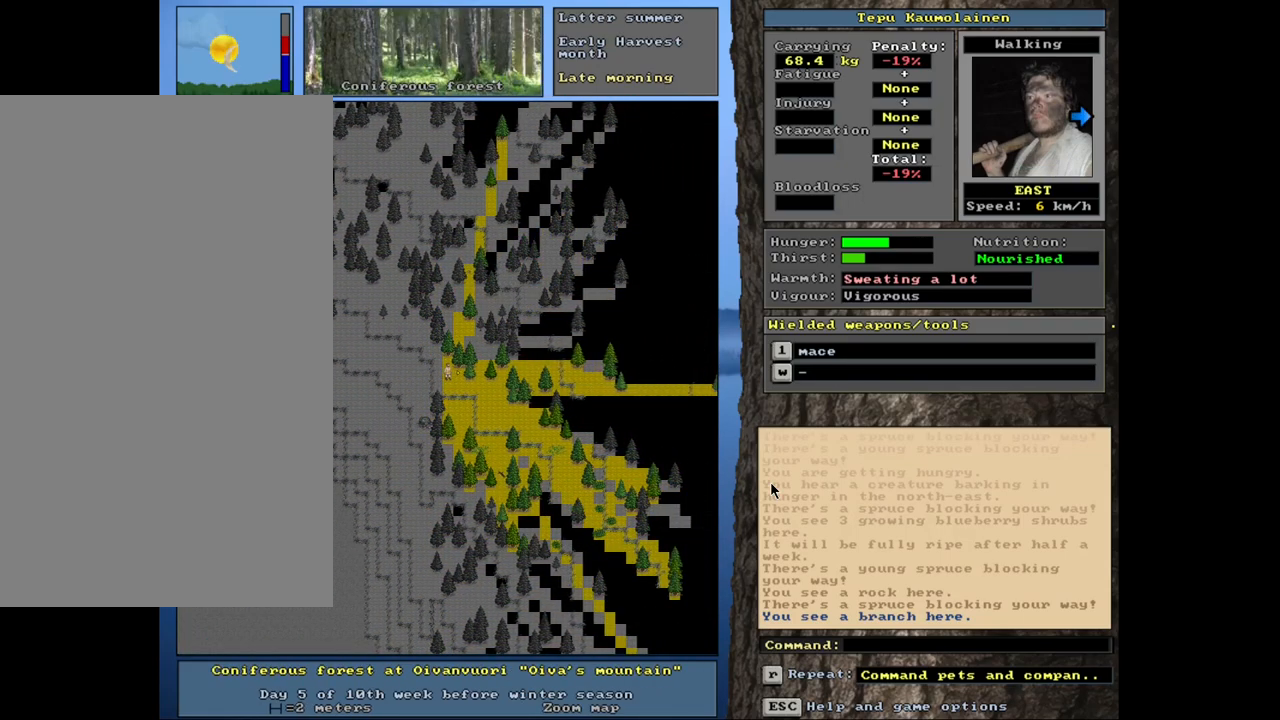
{"keys": ["ctrl_l"], "mouse": [], "events": [[67, "num3", "up"], [167, "num3", "down"], [250, "num3", "up"], [384, "num6", "down"], [467, "num6", "up"]]}
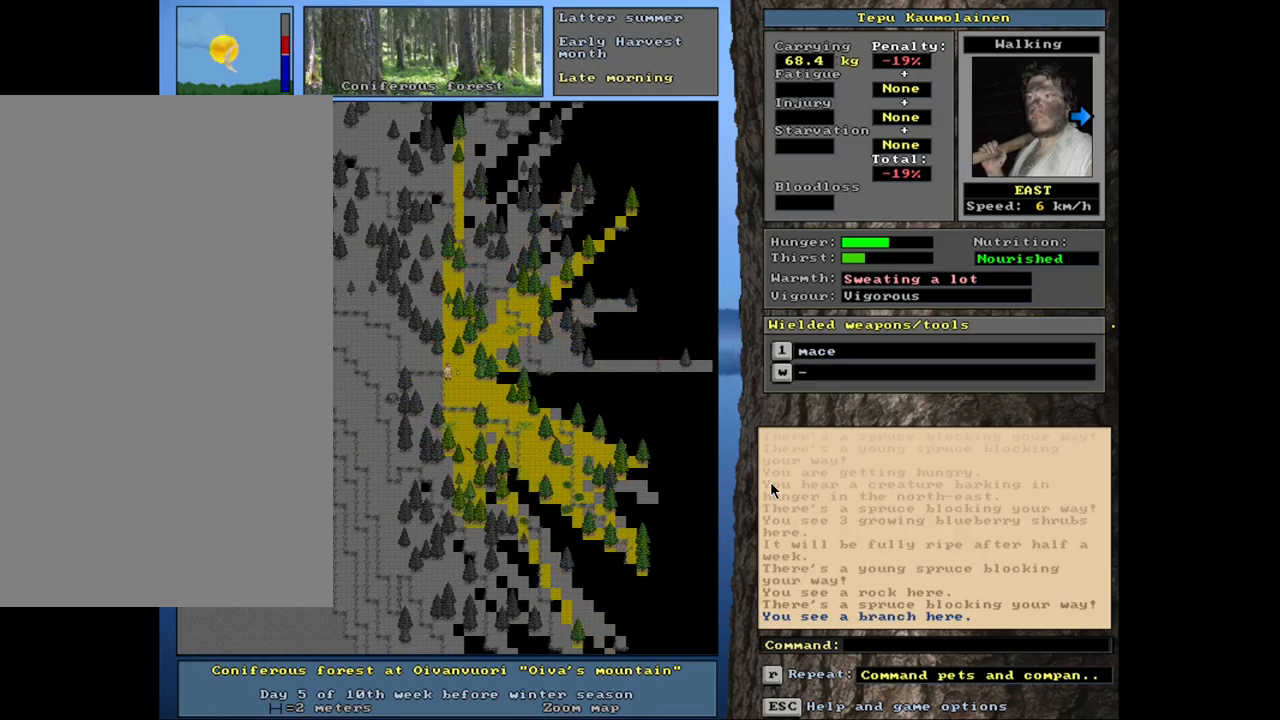
{"keys": ["ctrl_l", "num9"], "mouse": [], "events": [[100, "num6", "down"], [200, "num6", "up"], [400, "num9", "down"]]}
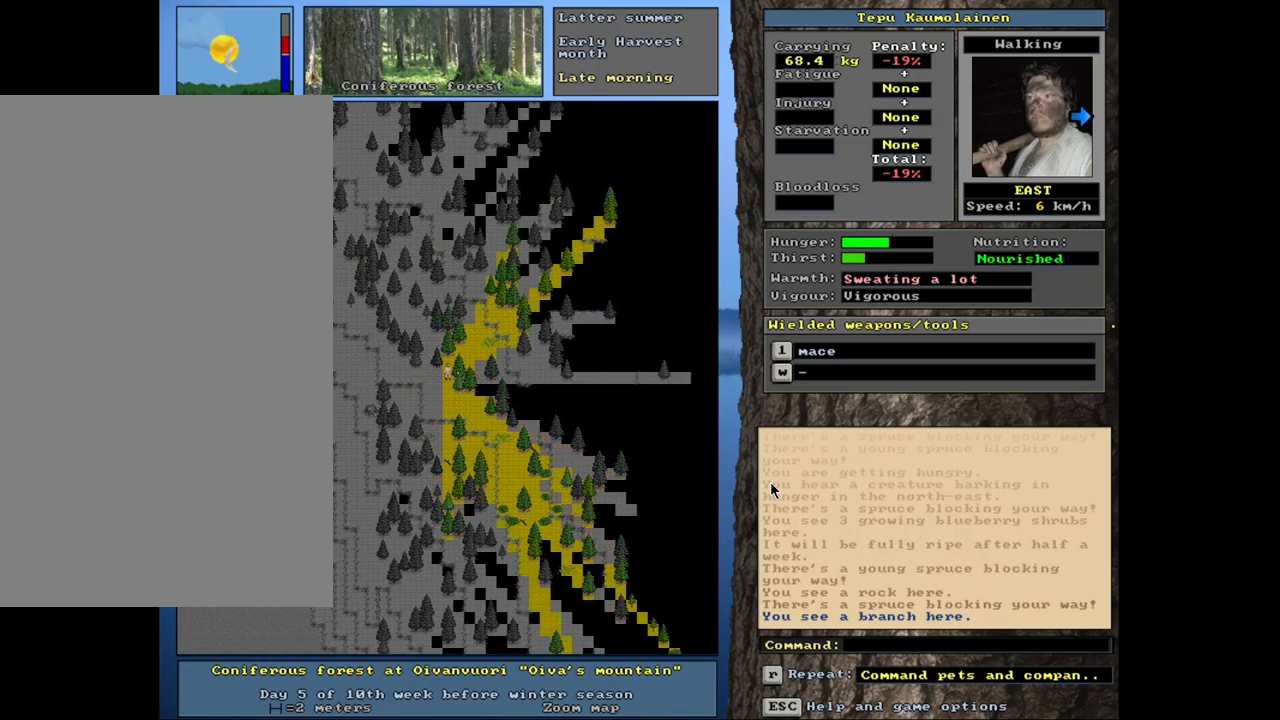
{"keys": ["ctrl_l", "num6"], "mouse": [], "events": [[17, "num9", "up"], [84, "num9", "down"], [167, "num9", "up"], [250, "num9", "down"], [317, "num9", "up"], [450, "num6", "down"]]}
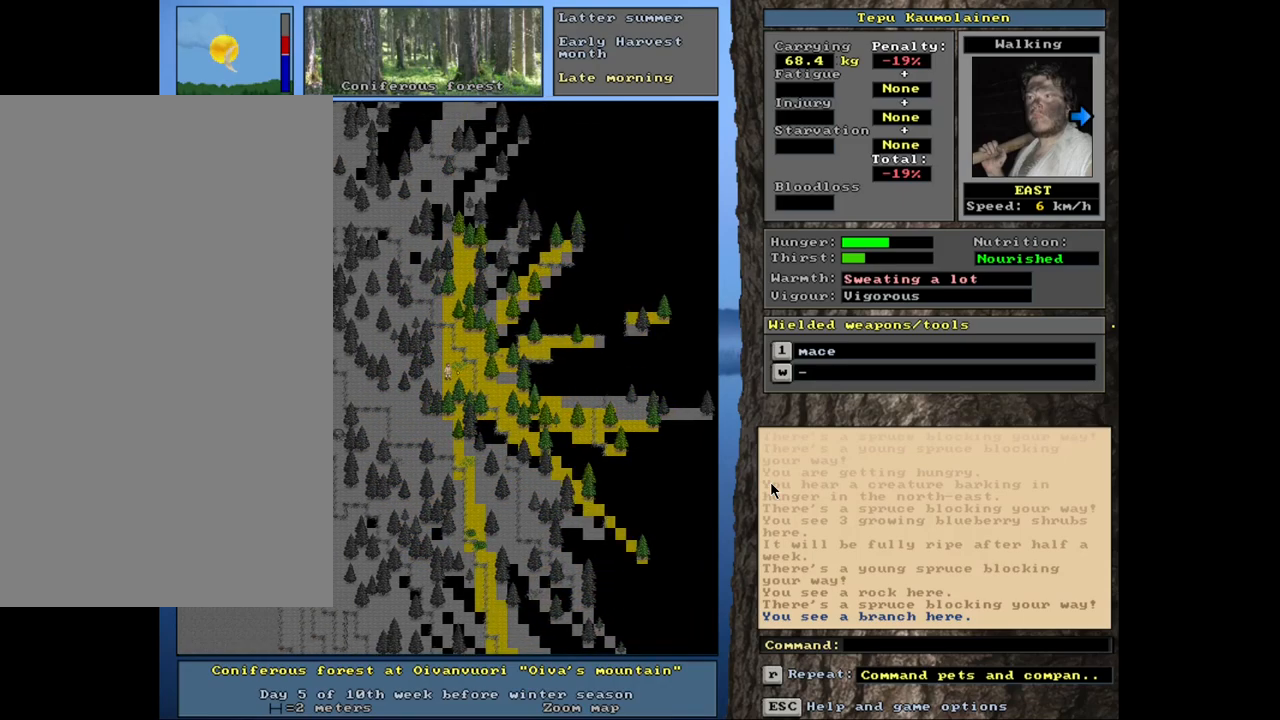
{"keys": ["ctrl_l"], "mouse": [], "events": [[50, "num6", "up"], [134, "num6", "down"], [250, "num6", "up"]]}
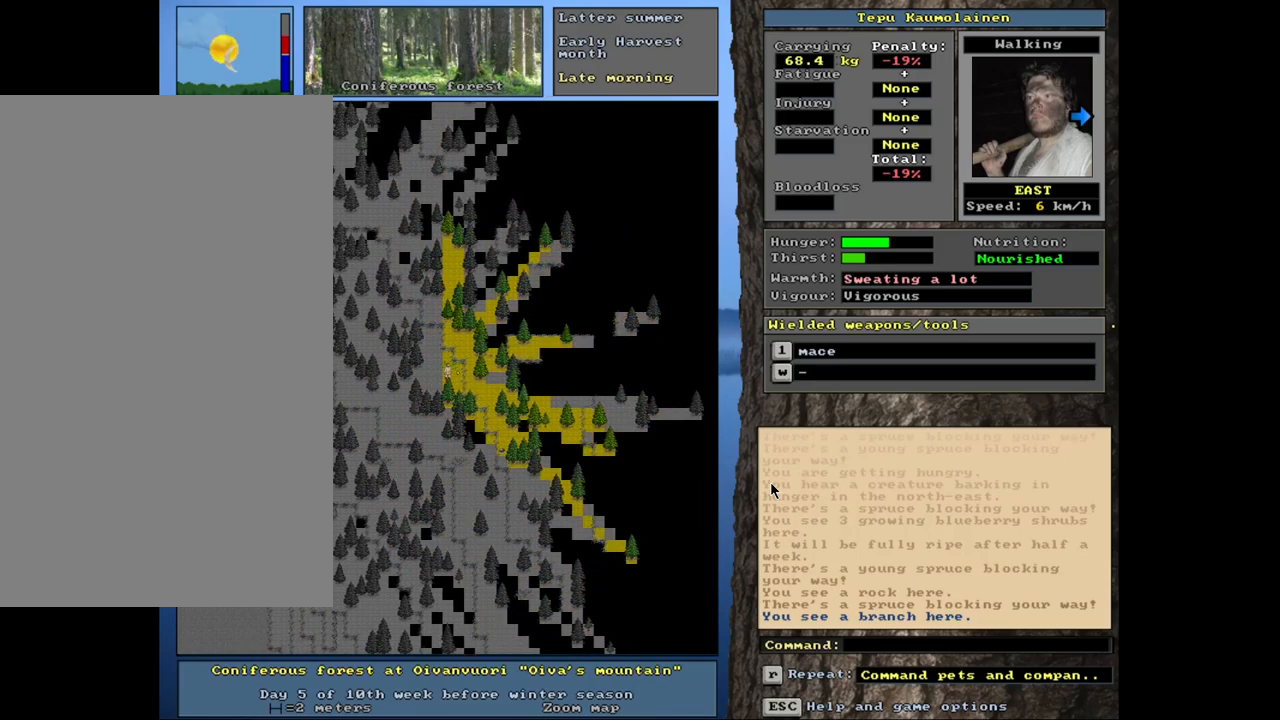
{"keys": ["ctrl_l"], "mouse": [], "events": [[367, "num3", "down"], [434, "num3", "up"]]}